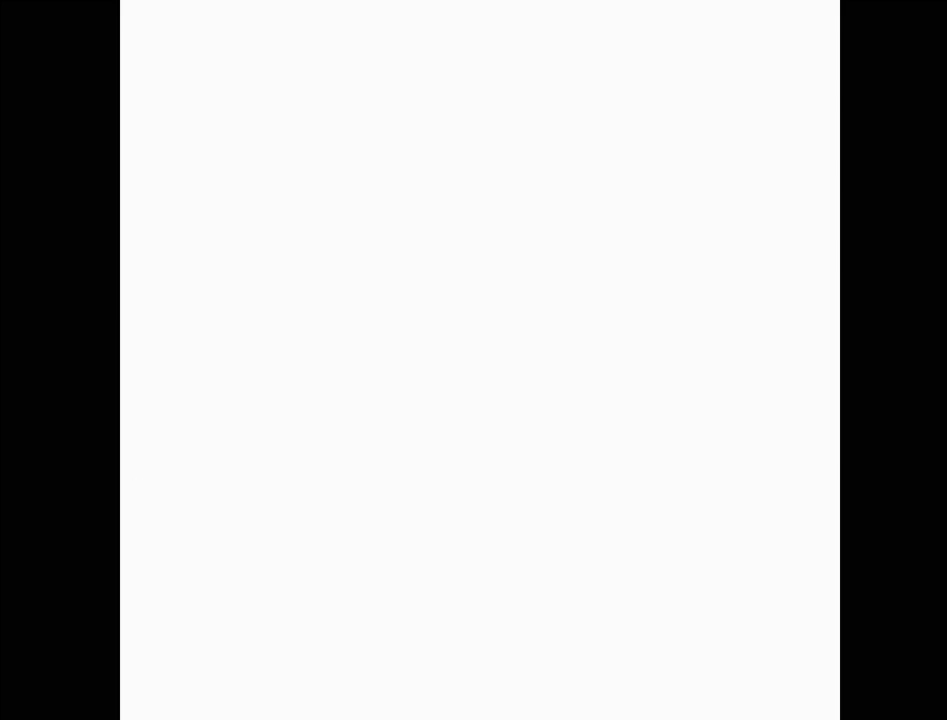
Gameplay with a controller (Nintendo layout); each line is a JSON object with the inputs held at the frame after it. "events" lists button and stick changes between this image and that frame as [ms after this image, input, new state], when the widget could be followed in between. Not read: L3 R3.
{"buttons": [], "events": [[33, "A", "up"]]}
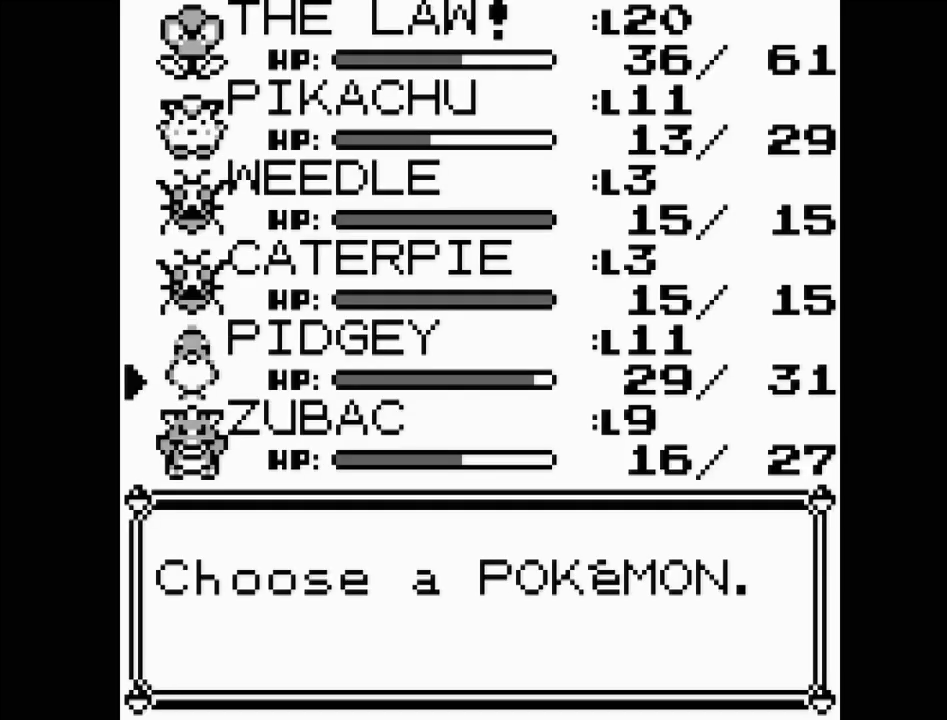
{"buttons": [], "events": [[233, "DPAD_UP", "down"], [300, "DPAD_UP", "up"], [400, "DPAD_UP", "down"], [500, "DPAD_UP", "up"]]}
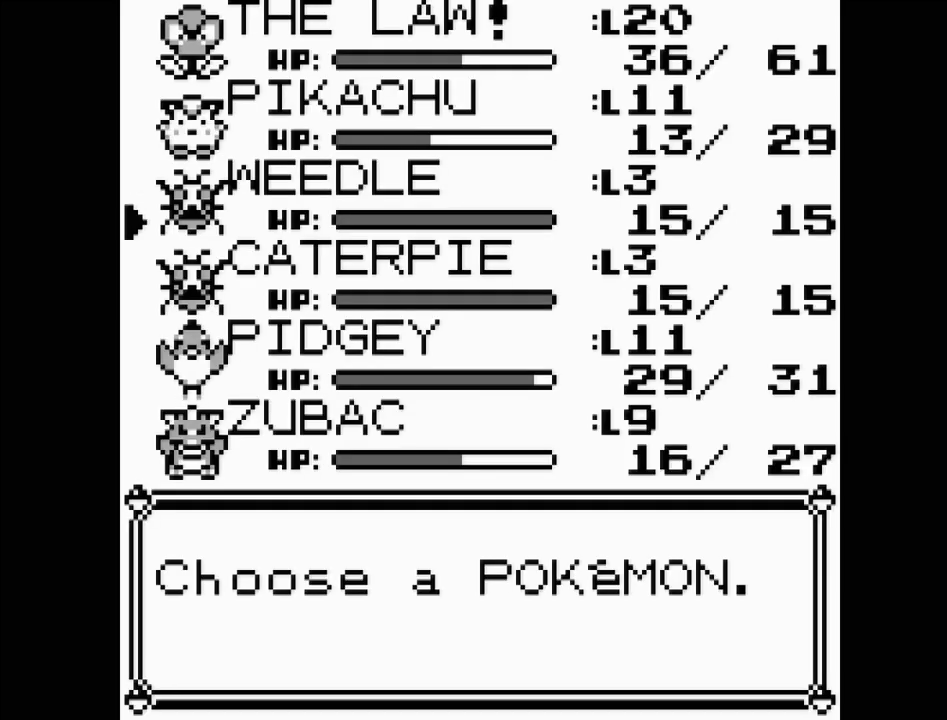
{"buttons": [], "events": [[67, "DPAD_UP", "down"], [150, "DPAD_UP", "up"], [233, "DPAD_UP", "down"], [300, "DPAD_UP", "up"]]}
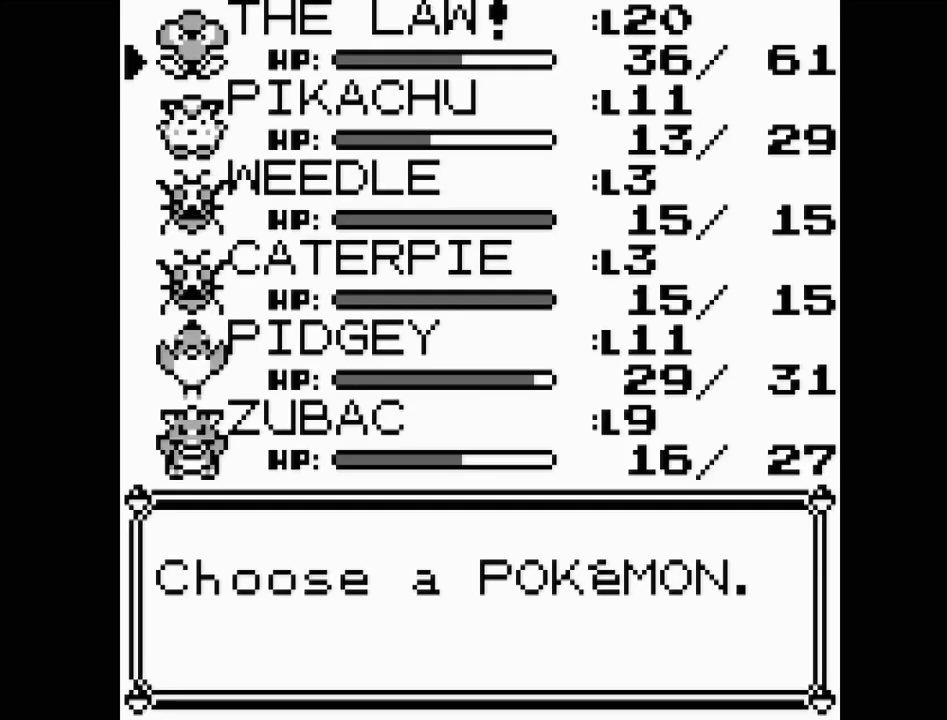
{"buttons": ["DPAD_UP"], "events": [[67, "DPAD_DOWN", "down"], [167, "DPAD_DOWN", "up"], [450, "DPAD_UP", "down"]]}
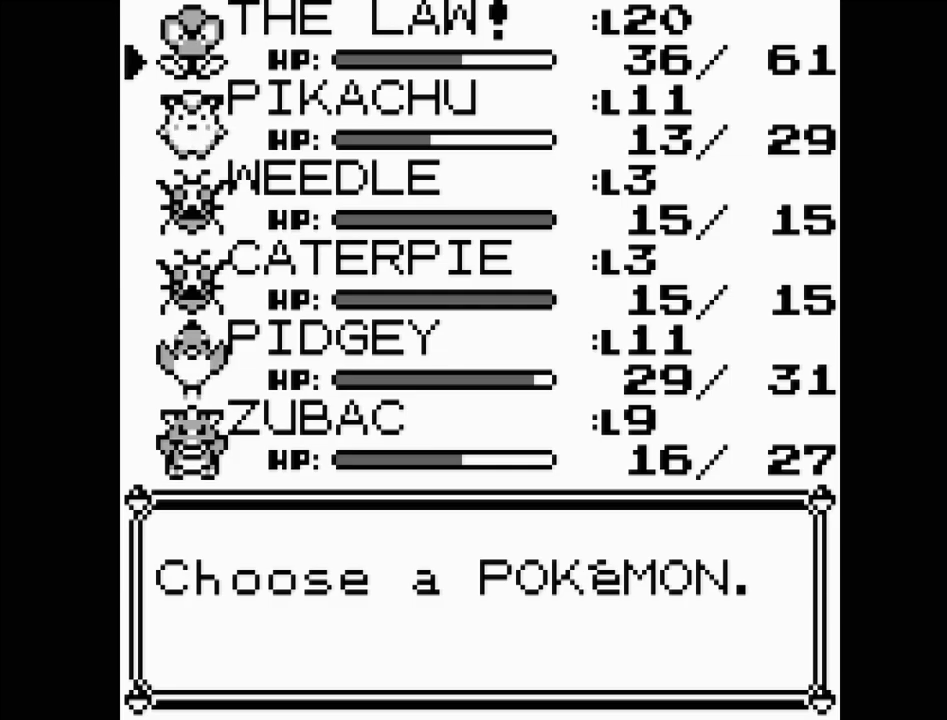
{"buttons": ["A"], "events": [[67, "DPAD_UP", "up"], [233, "DPAD_DOWN", "down"], [333, "DPAD_DOWN", "up"], [417, "A", "down"]]}
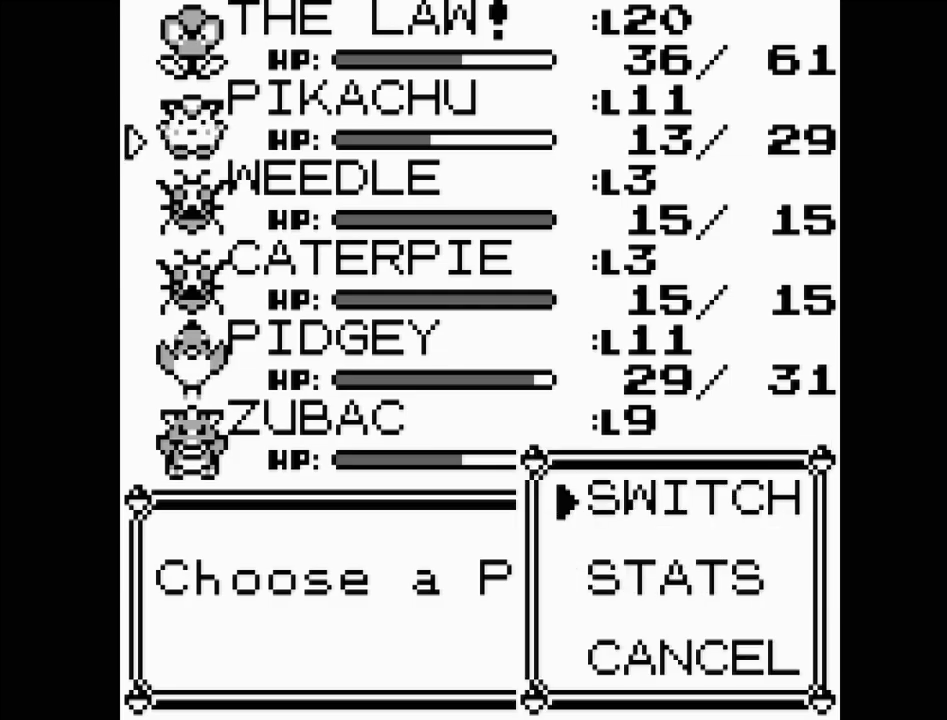
{"buttons": [], "events": [[67, "A", "up"]]}
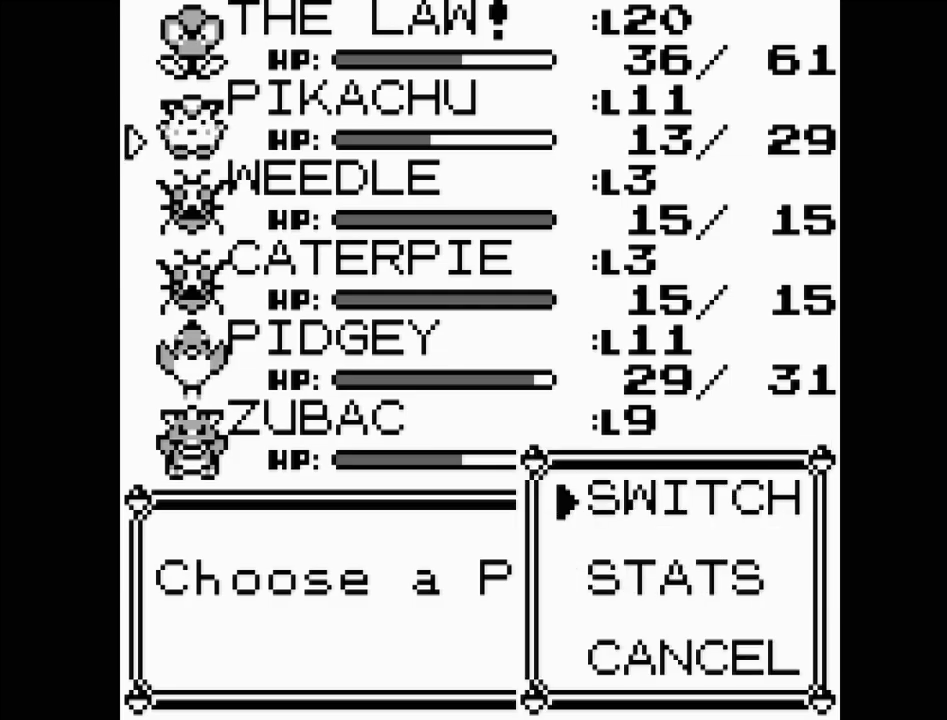
{"buttons": [], "events": [[17, "A", "down"], [183, "A", "up"]]}
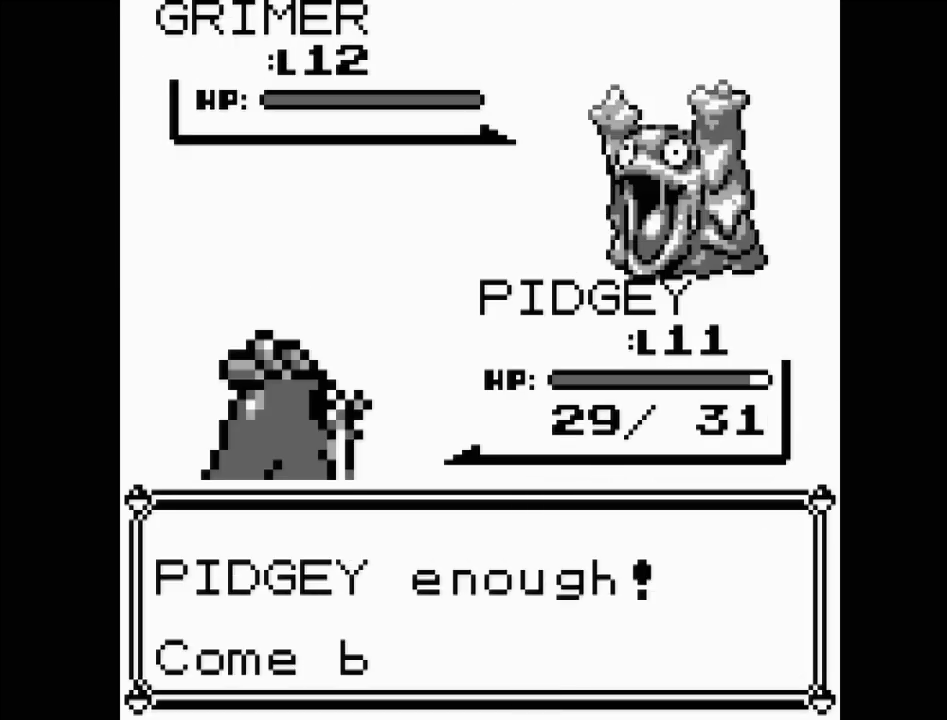
{"buttons": [], "events": []}
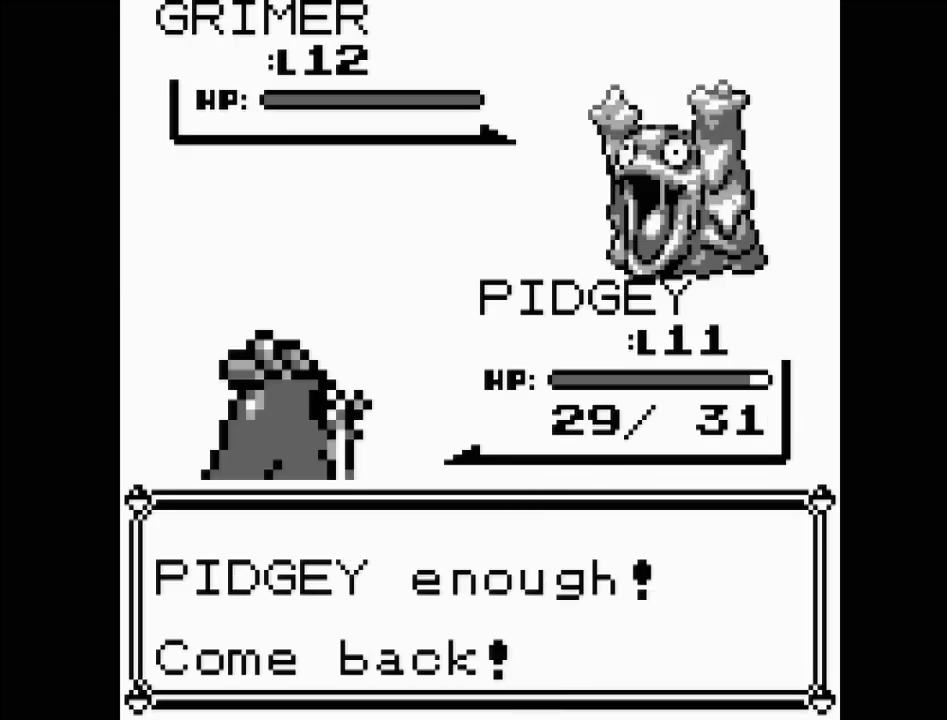
{"buttons": [], "events": []}
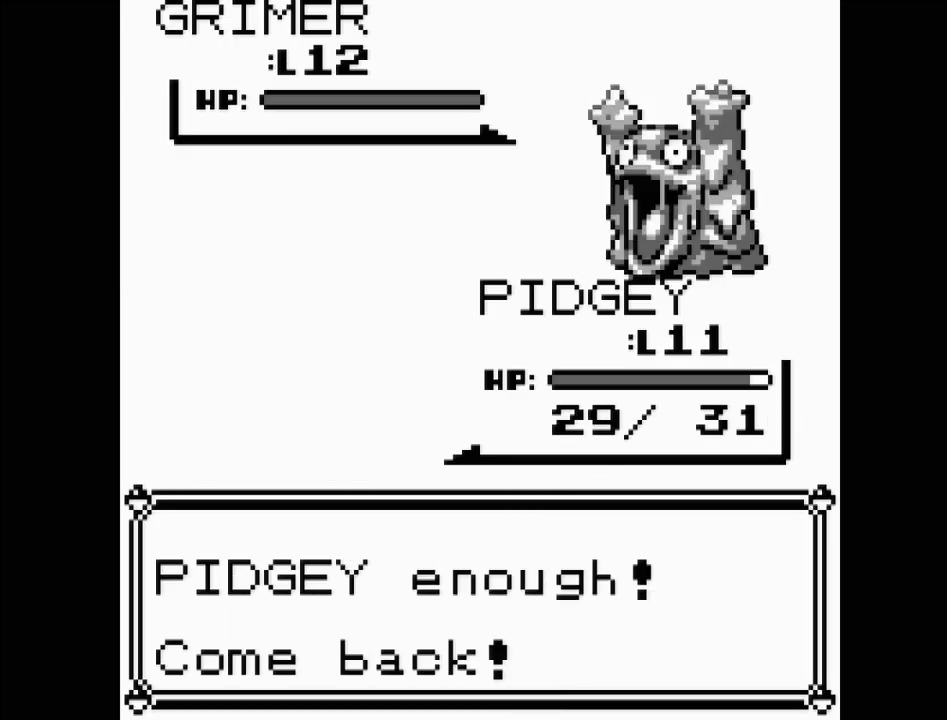
{"buttons": [], "events": [[33, "A", "down"], [200, "A", "up"]]}
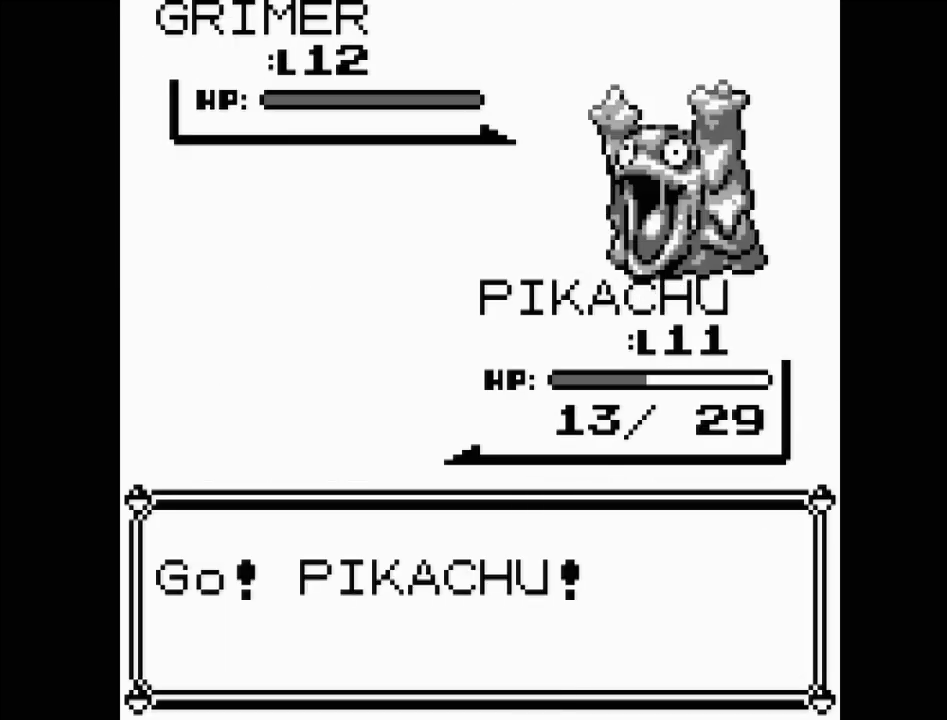
{"buttons": [], "events": []}
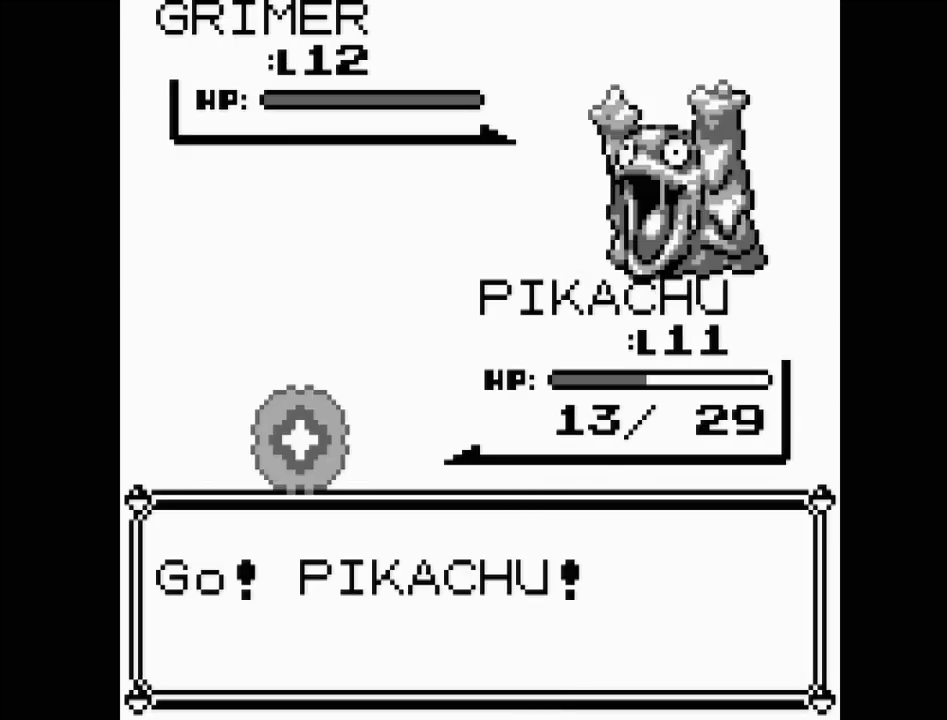
{"buttons": [], "events": []}
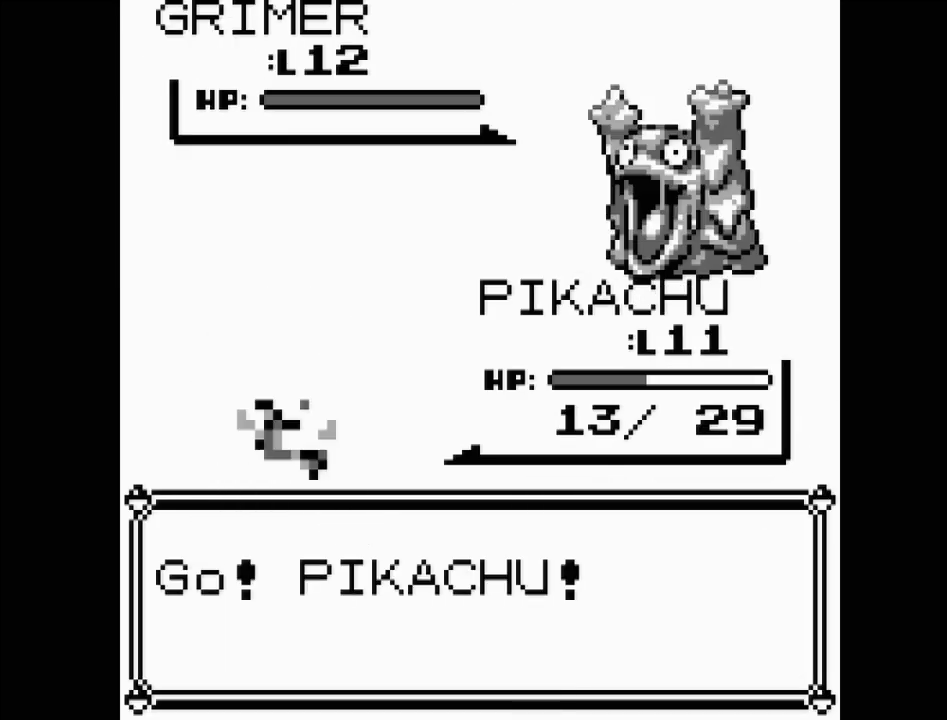
{"buttons": [], "events": []}
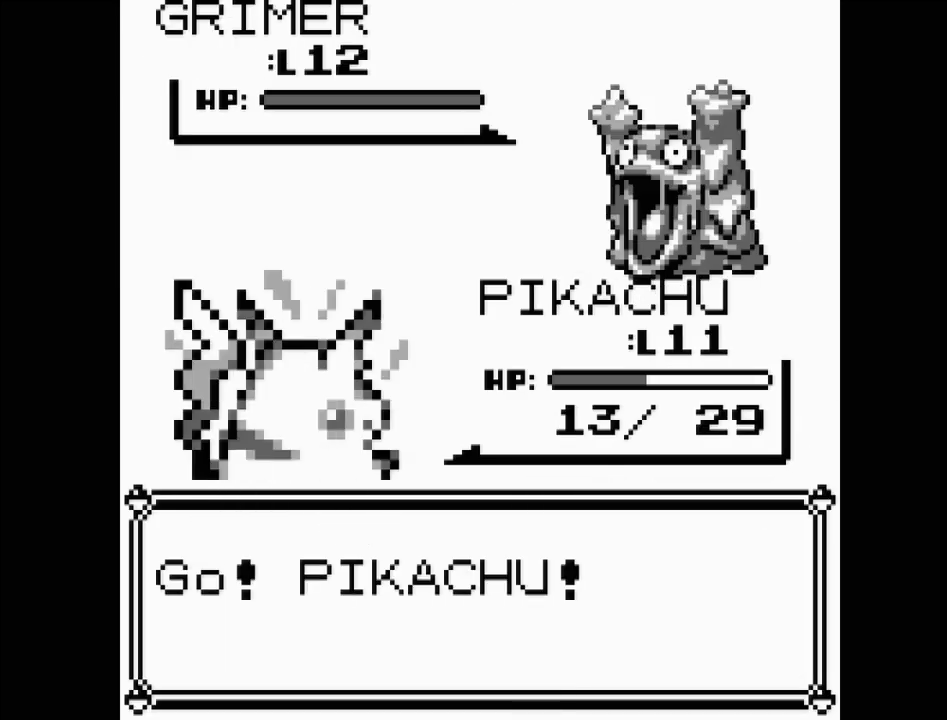
{"buttons": [], "events": []}
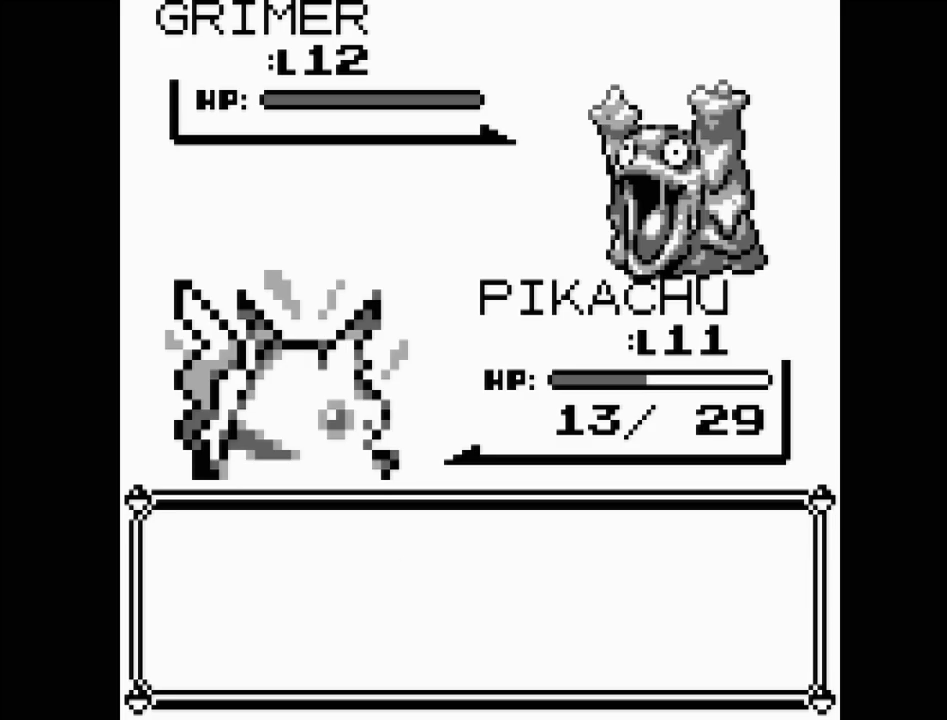
{"buttons": [], "events": []}
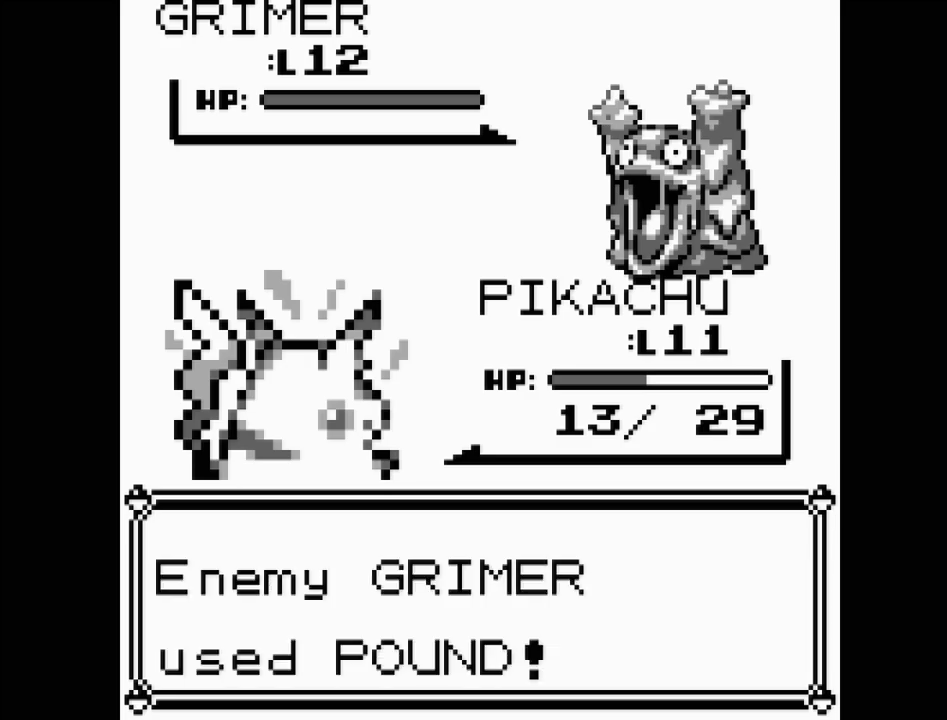
{"buttons": [], "events": []}
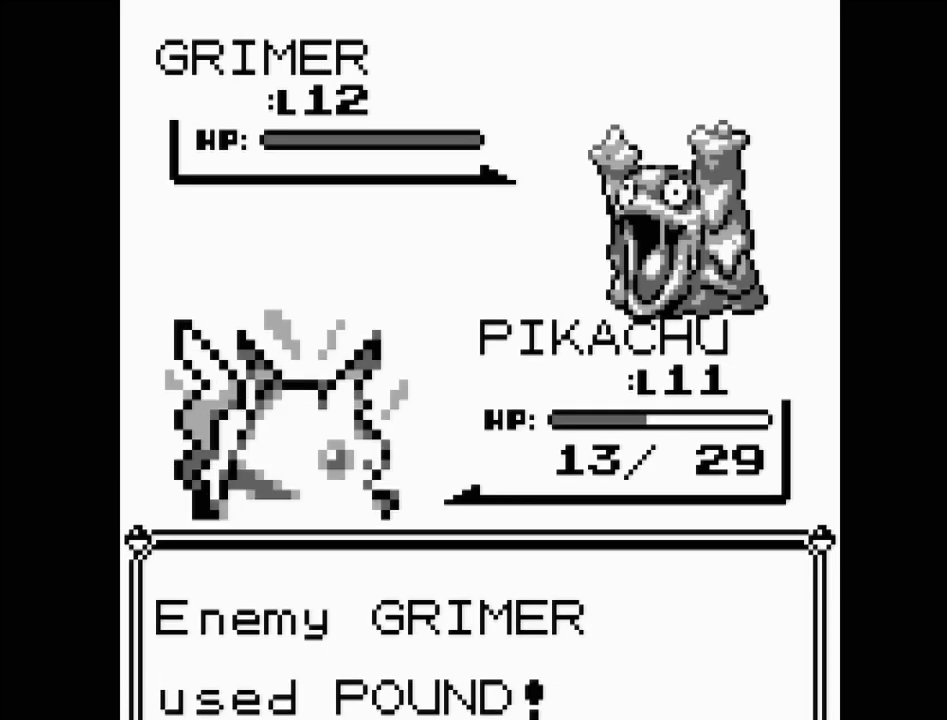
{"buttons": [], "events": []}
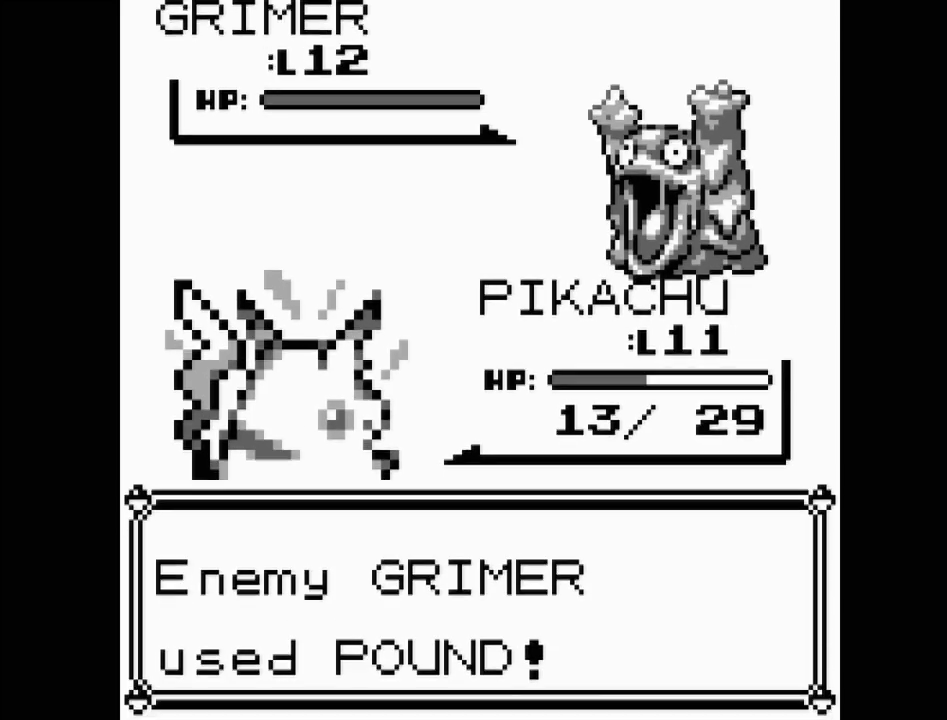
{"buttons": [], "events": []}
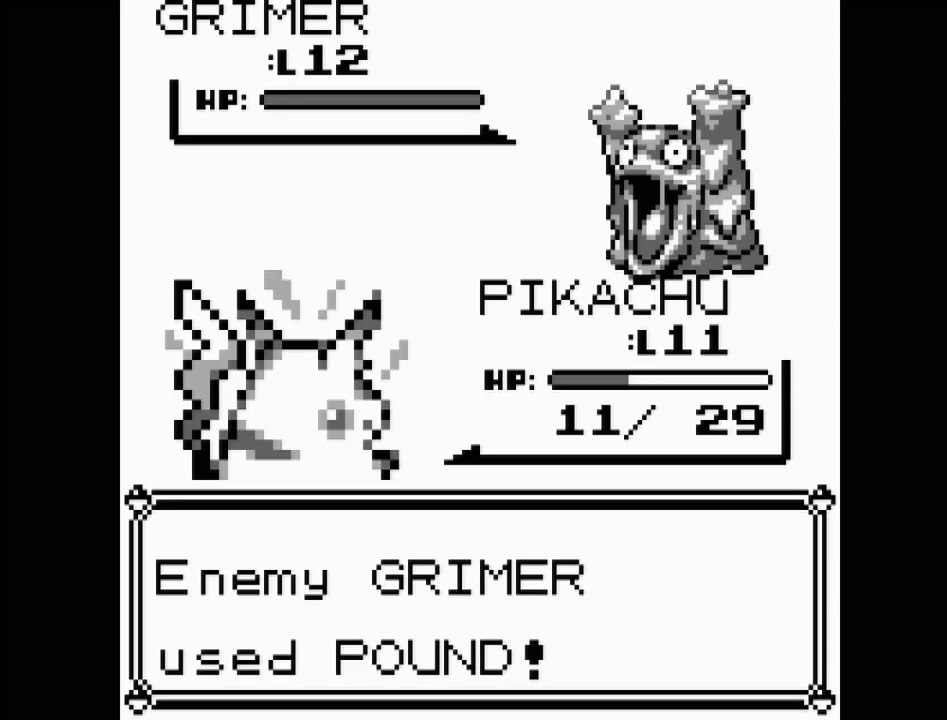
{"buttons": [], "events": []}
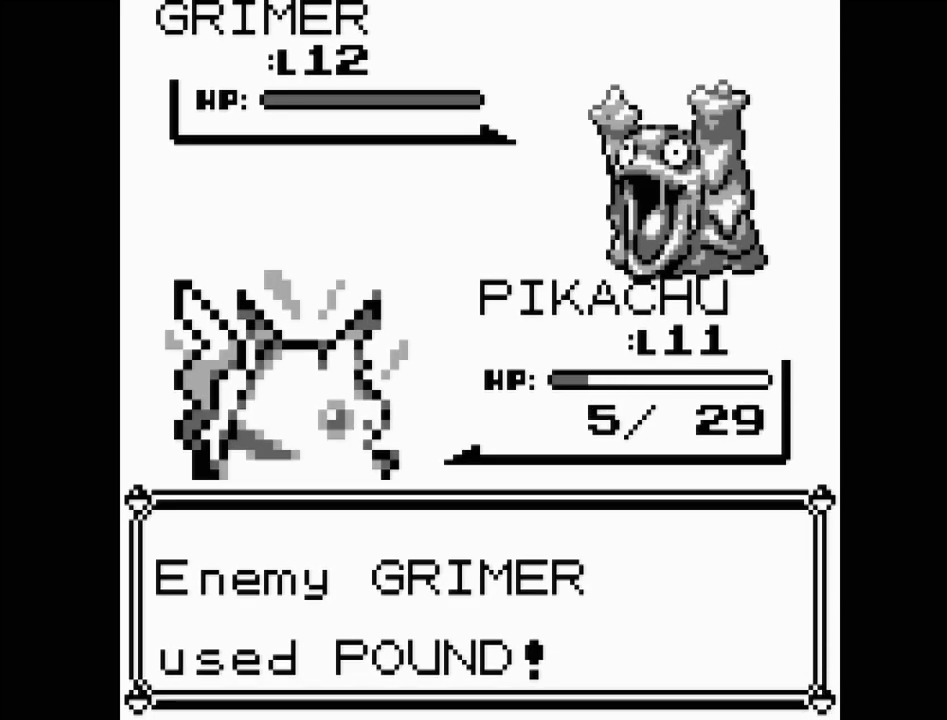
{"buttons": [], "events": []}
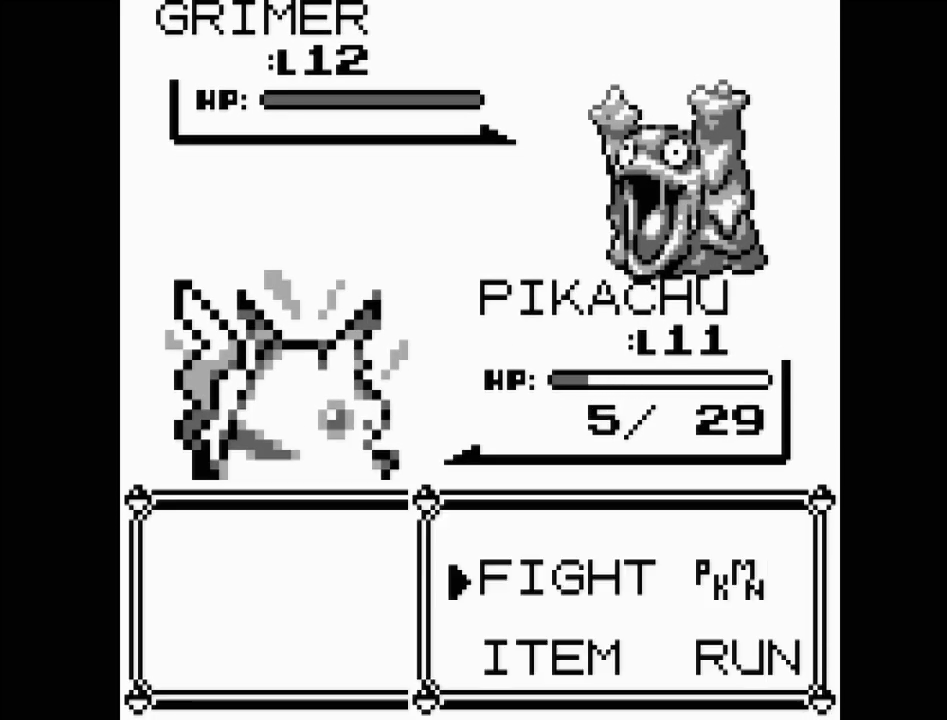
{"buttons": [], "events": [[150, "A", "down"], [283, "A", "up"]]}
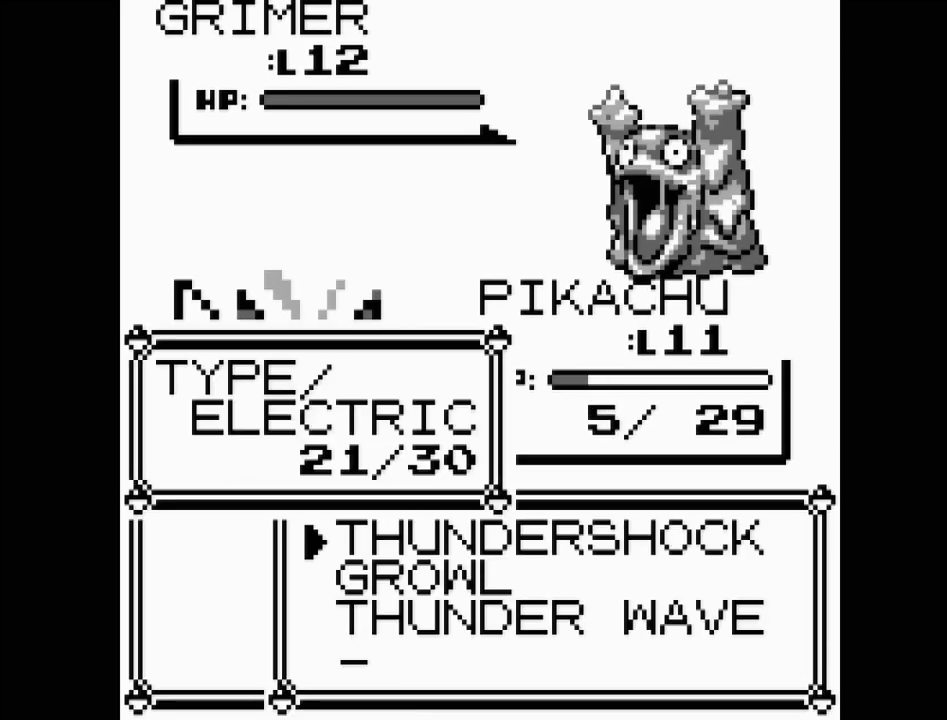
{"buttons": [], "events": [[217, "DPAD_DOWN", "down"], [317, "DPAD_DOWN", "up"], [383, "DPAD_DOWN", "down"], [483, "DPAD_DOWN", "up"]]}
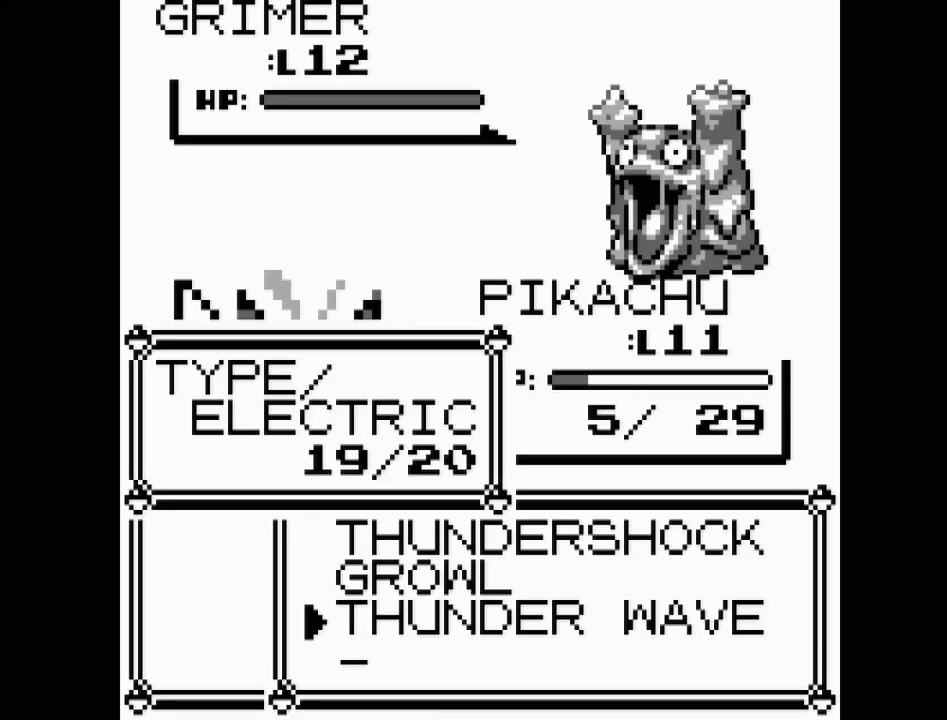
{"buttons": [], "events": [[133, "DPAD_UP", "down"], [217, "DPAD_UP", "up"], [283, "DPAD_UP", "down"], [367, "DPAD_UP", "up"]]}
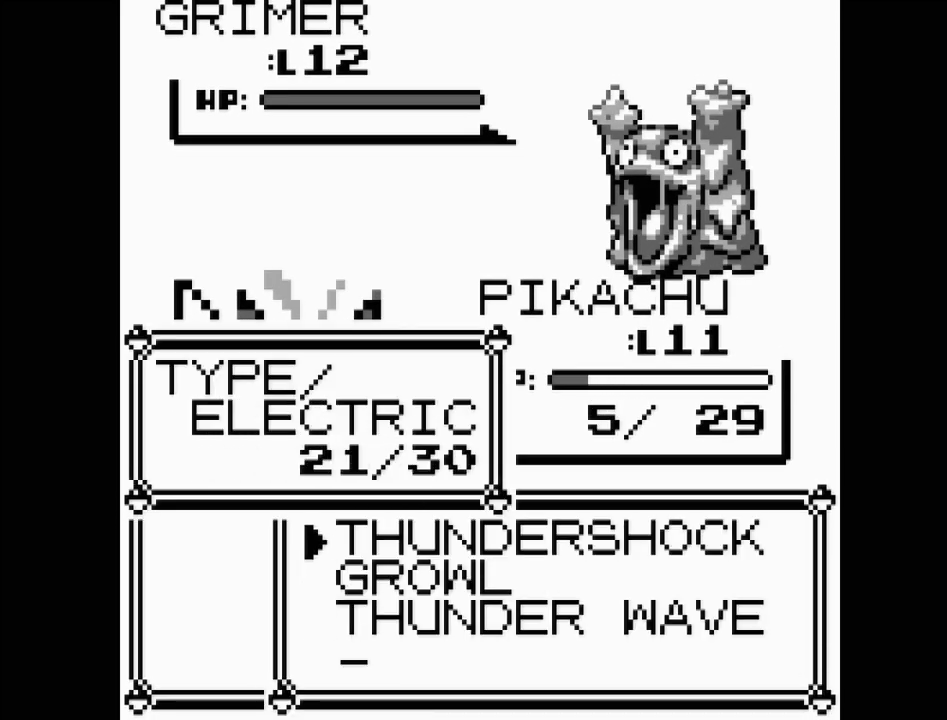
{"buttons": [], "events": [[150, "A", "down"], [300, "A", "up"]]}
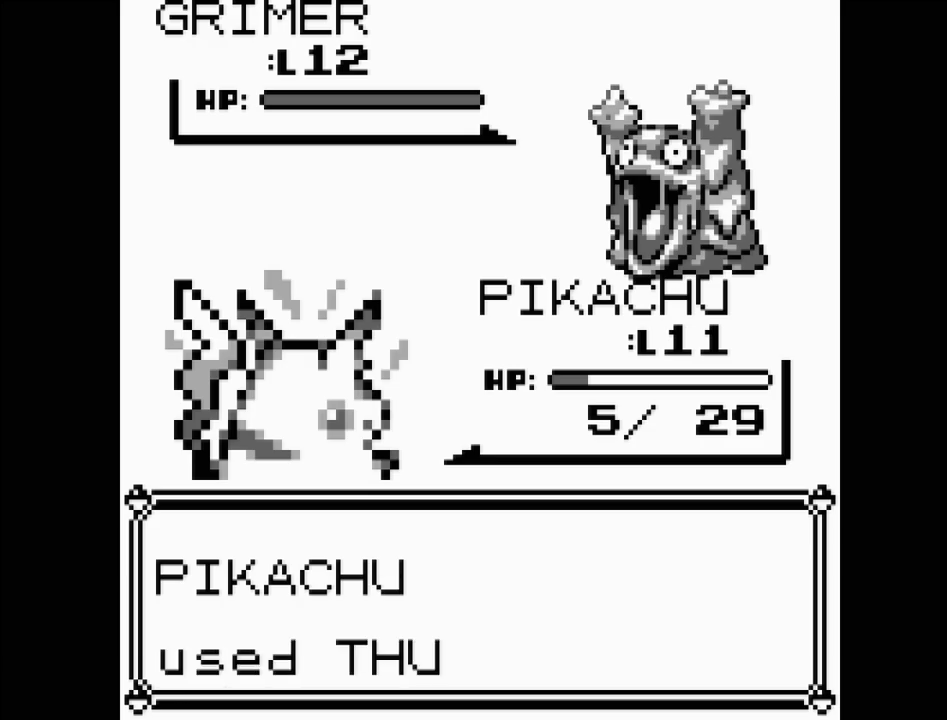
{"buttons": [], "events": []}
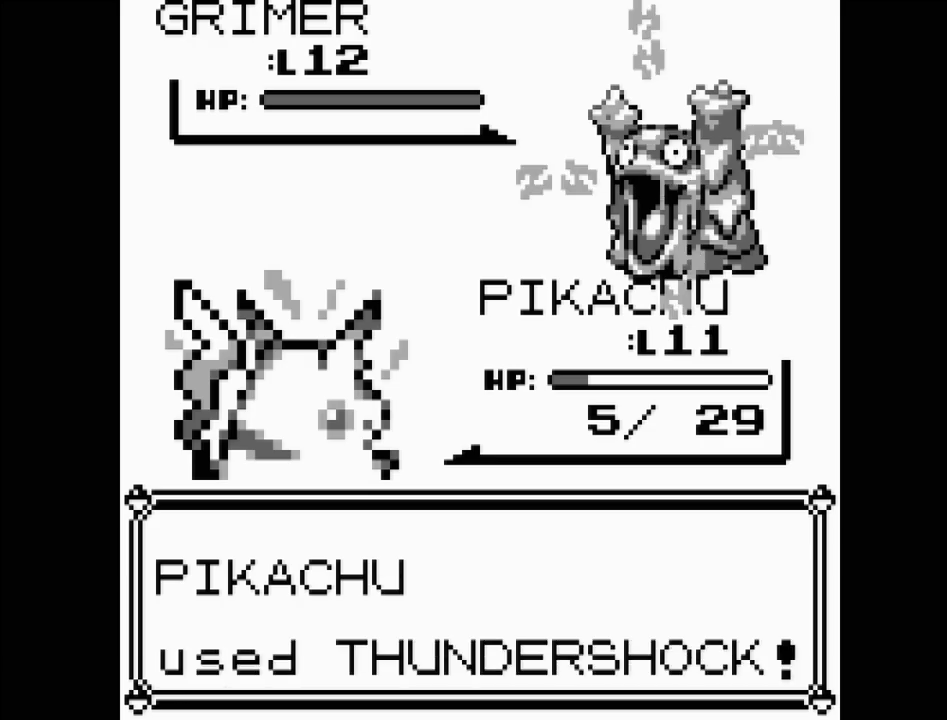
{"buttons": [], "events": []}
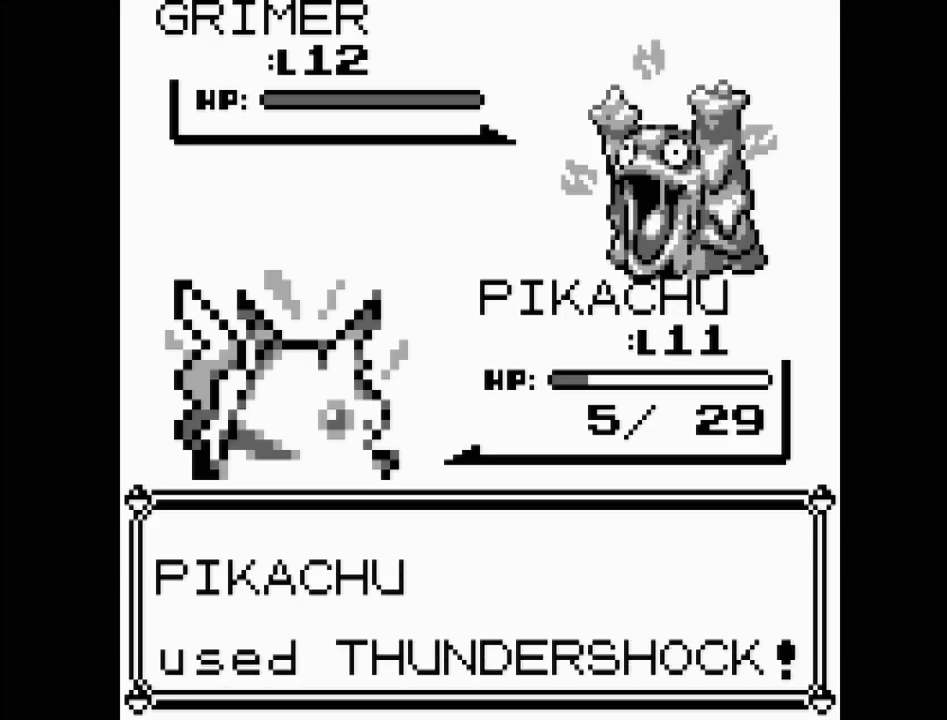
{"buttons": [], "events": []}
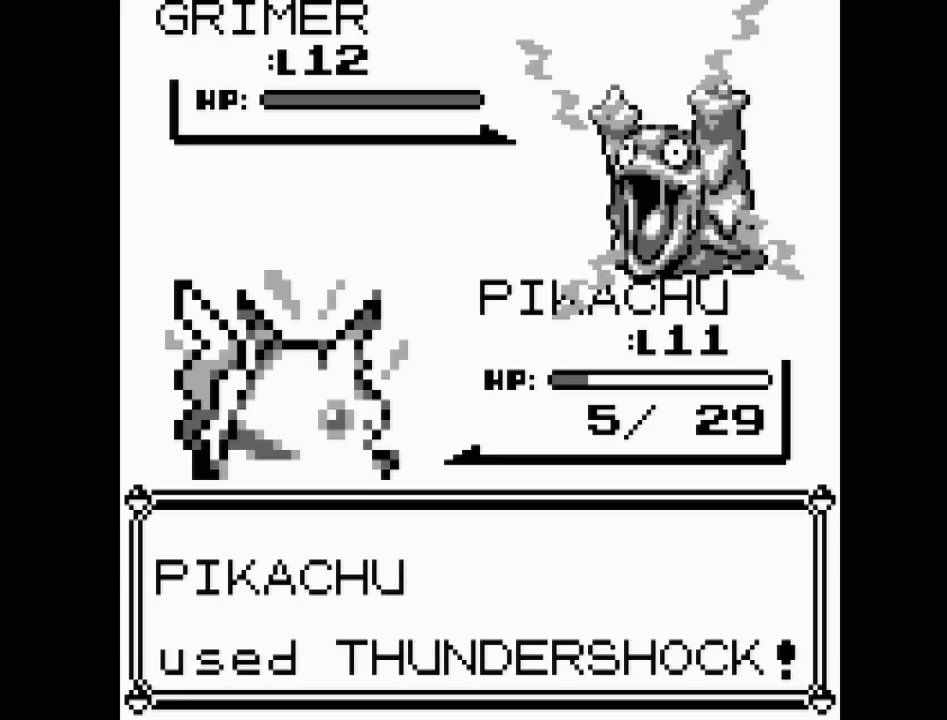
{"buttons": [], "events": []}
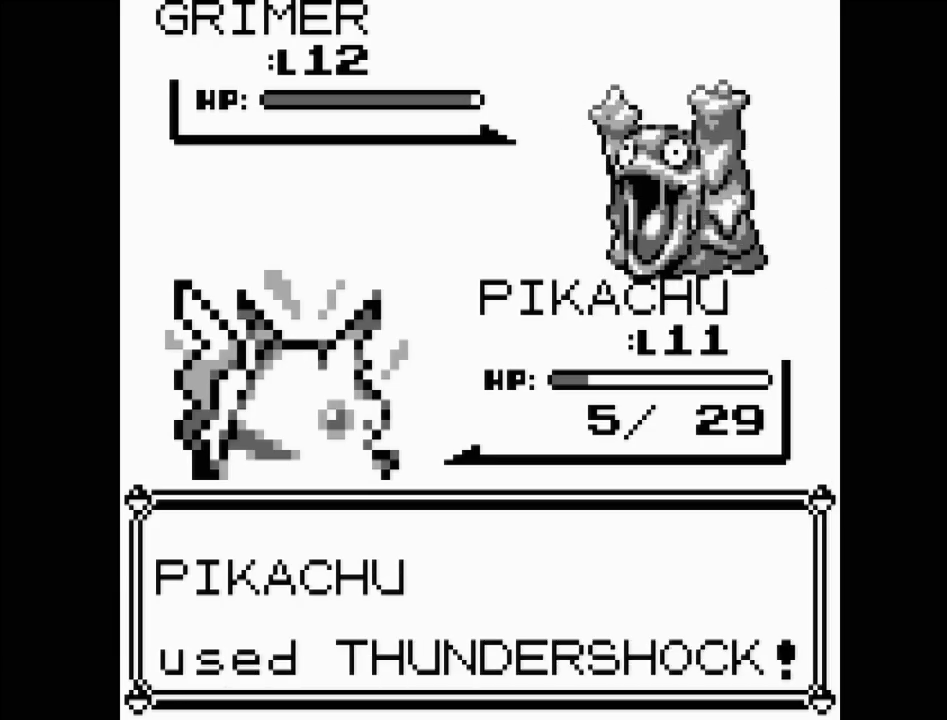
{"buttons": [], "events": []}
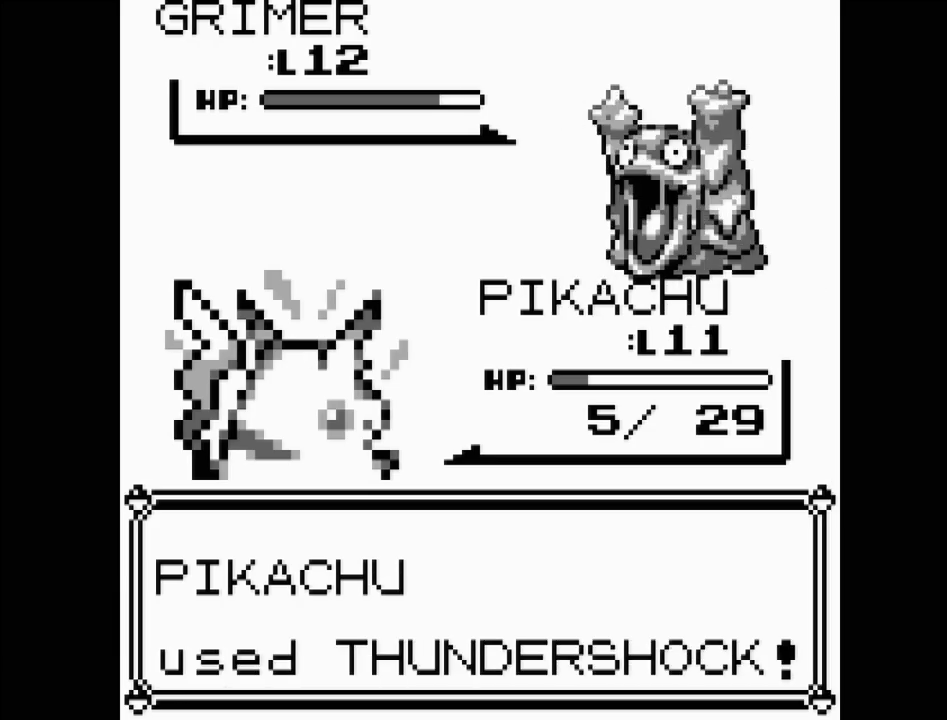
{"buttons": [], "events": []}